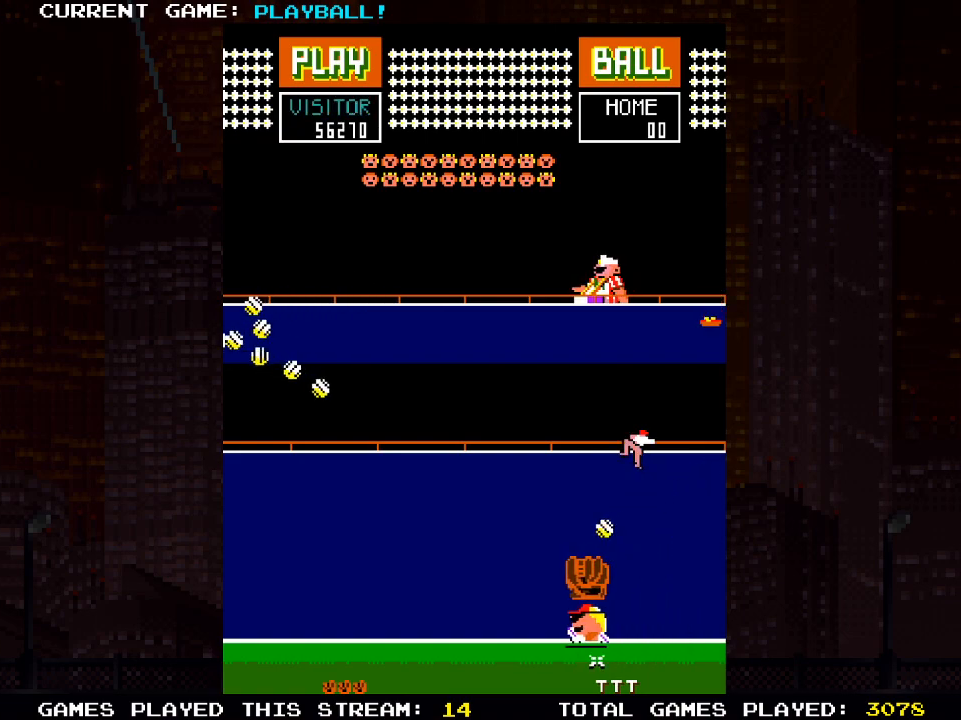
Gameplay with a controller (PlayStation layout); each line is a JSON object with the inputs held at the frame after it. "events" lists button and stick changes between this image and that frame as [ms after this image, input, new state], when the widget could be followed in between.
{"buttons": ["DPAD_RIGHT"], "left_stick": "center", "right_stick": "center", "events": [[33, "DPAD_LEFT", "up"], [117, "DPAD_LEFT", "down"], [250, "DPAD_LEFT", "up"], [383, "DPAD_RIGHT", "down"]]}
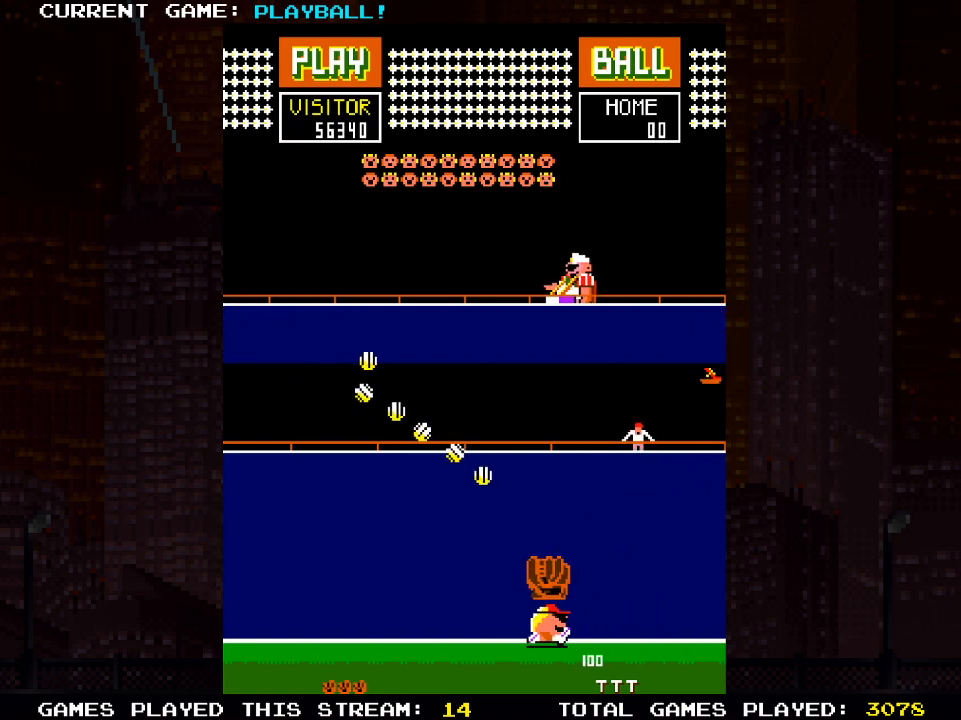
{"buttons": [], "left_stick": "center", "right_stick": "center", "events": [[150, "DPAD_RIGHT", "up"], [333, "DPAD_LEFT", "down"], [467, "DPAD_LEFT", "up"]]}
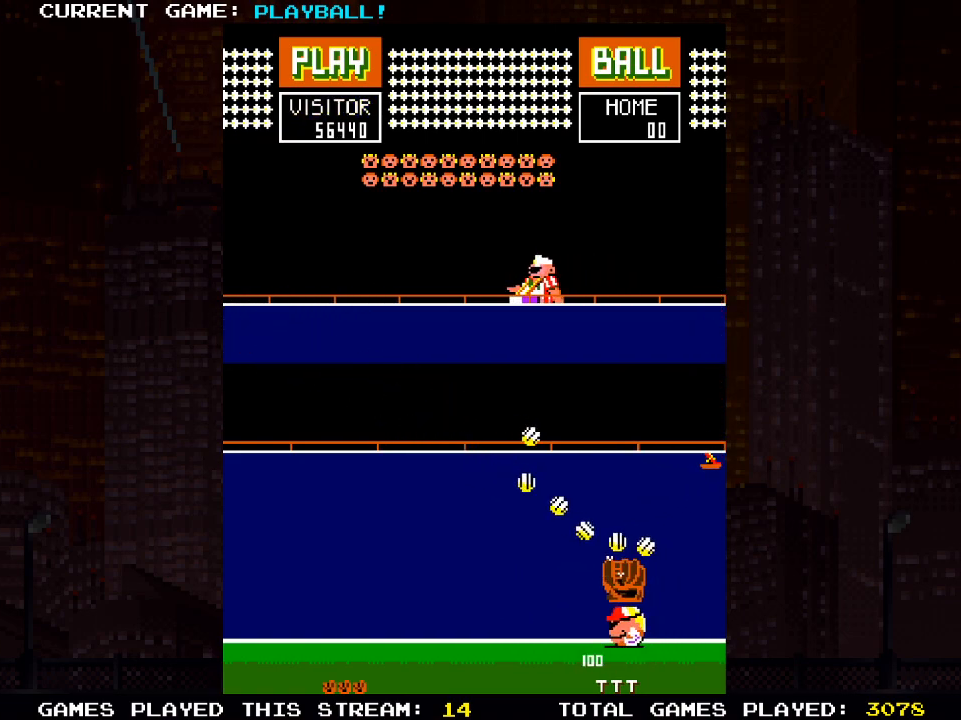
{"buttons": [], "left_stick": "center", "right_stick": "center", "events": [[300, "DPAD_RIGHT", "down"], [483, "DPAD_RIGHT", "up"]]}
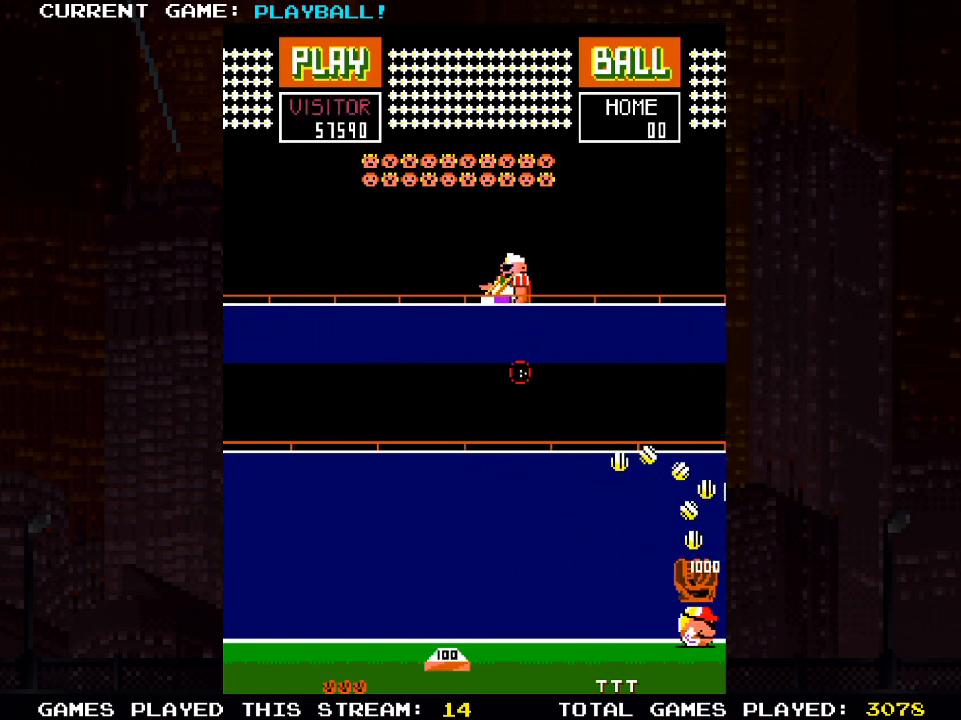
{"buttons": ["DPAD_RIGHT"], "left_stick": "center", "right_stick": "center", "events": [[233, "DPAD_RIGHT", "down"]]}
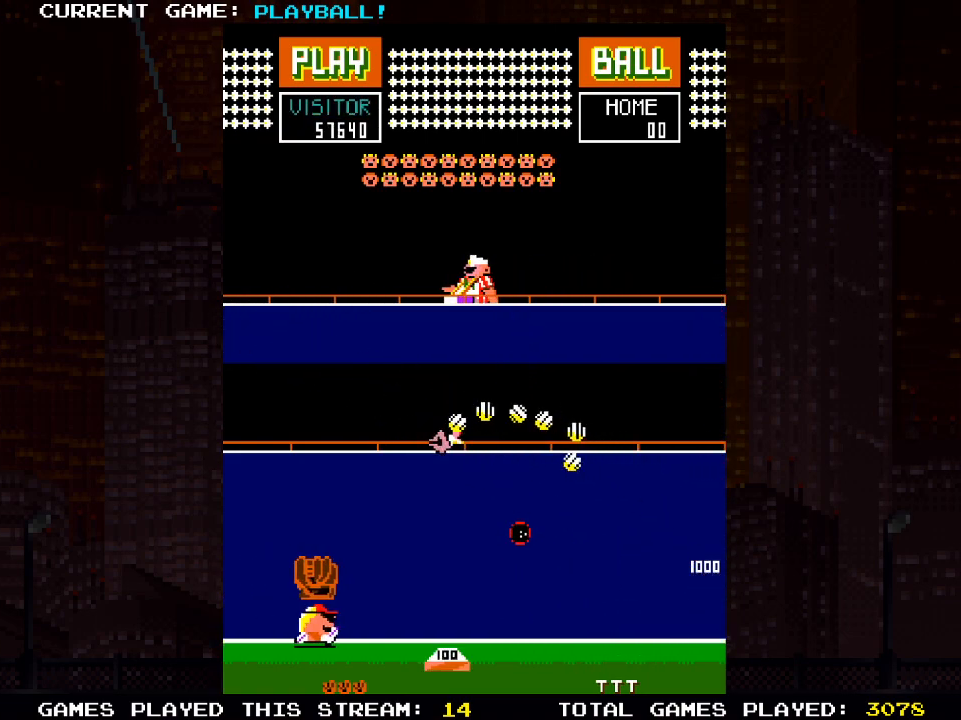
{"buttons": [], "left_stick": "center", "right_stick": "center", "events": [[67, "DPAD_RIGHT", "up"], [250, "DPAD_RIGHT", "down"], [467, "DPAD_RIGHT", "up"]]}
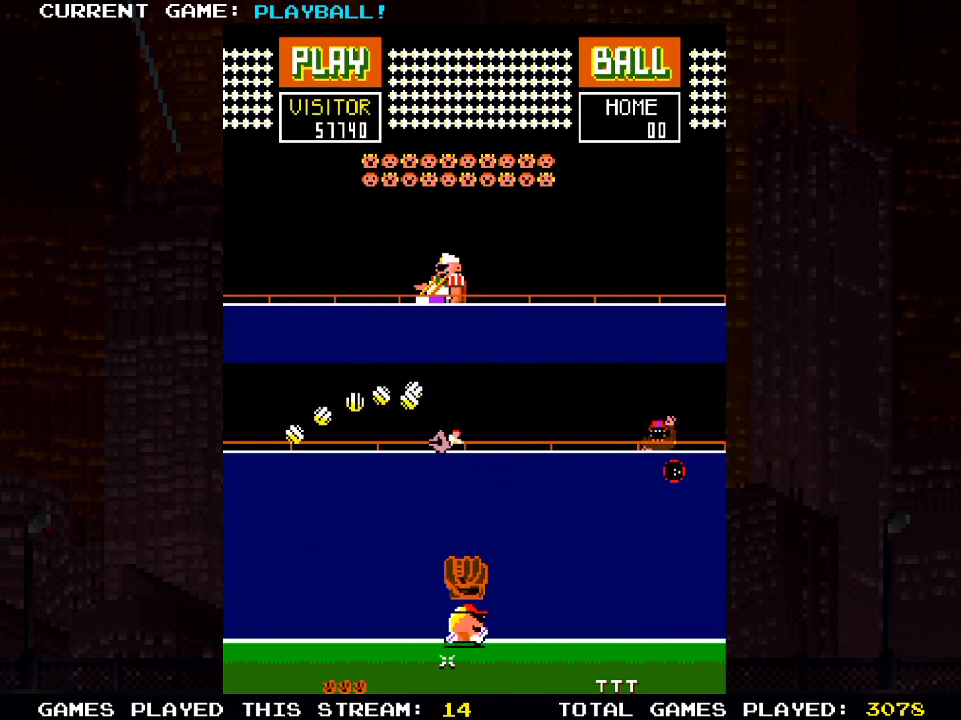
{"buttons": [], "left_stick": "center", "right_stick": "center", "events": []}
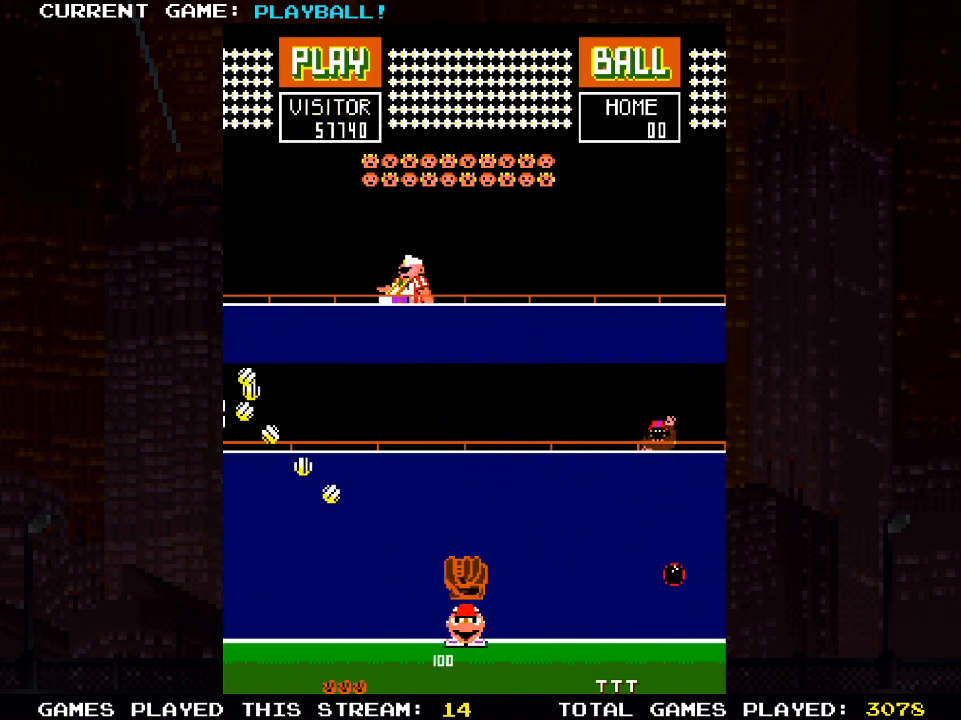
{"buttons": ["DPAD_RIGHT"], "left_stick": "center", "right_stick": "center", "events": [[450, "DPAD_RIGHT", "down"]]}
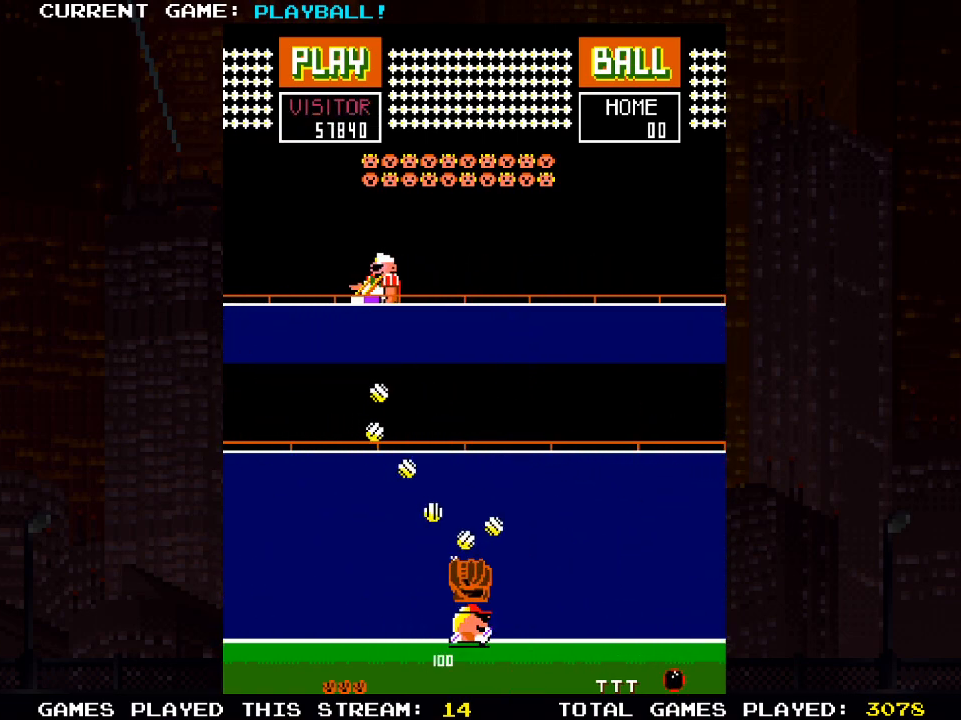
{"buttons": [], "left_stick": "center", "right_stick": "center", "events": [[33, "DPAD_RIGHT", "up"], [200, "DPAD_RIGHT", "down"], [400, "DPAD_RIGHT", "up"]]}
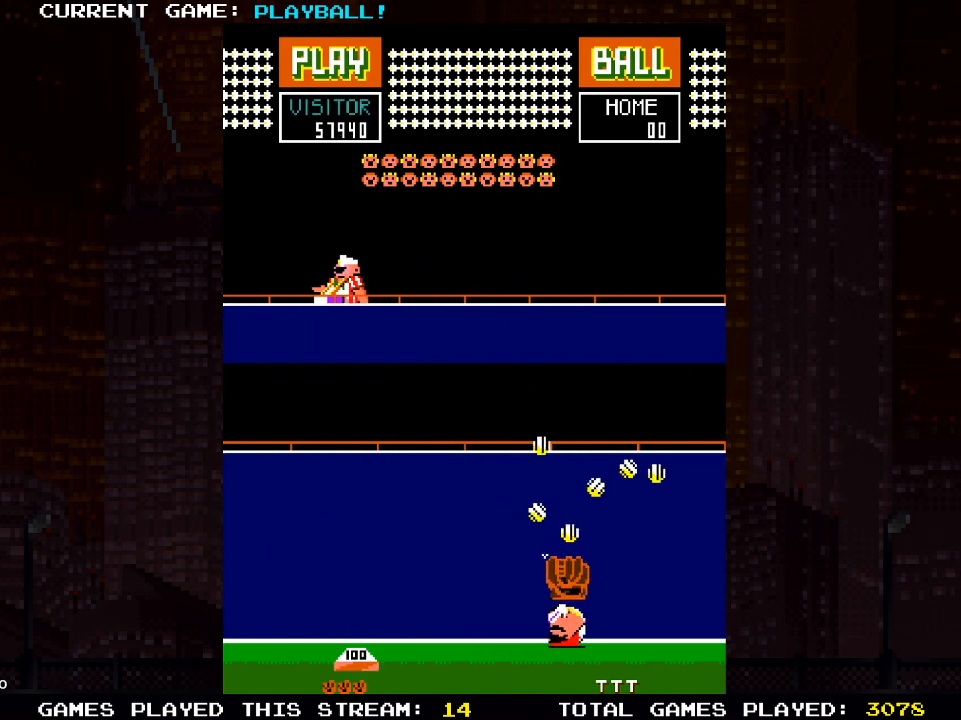
{"buttons": [], "left_stick": "center", "right_stick": "center", "events": [[83, "DPAD_RIGHT", "down"], [317, "DPAD_RIGHT", "up"], [400, "DPAD_RIGHT", "down"], [483, "DPAD_RIGHT", "up"]]}
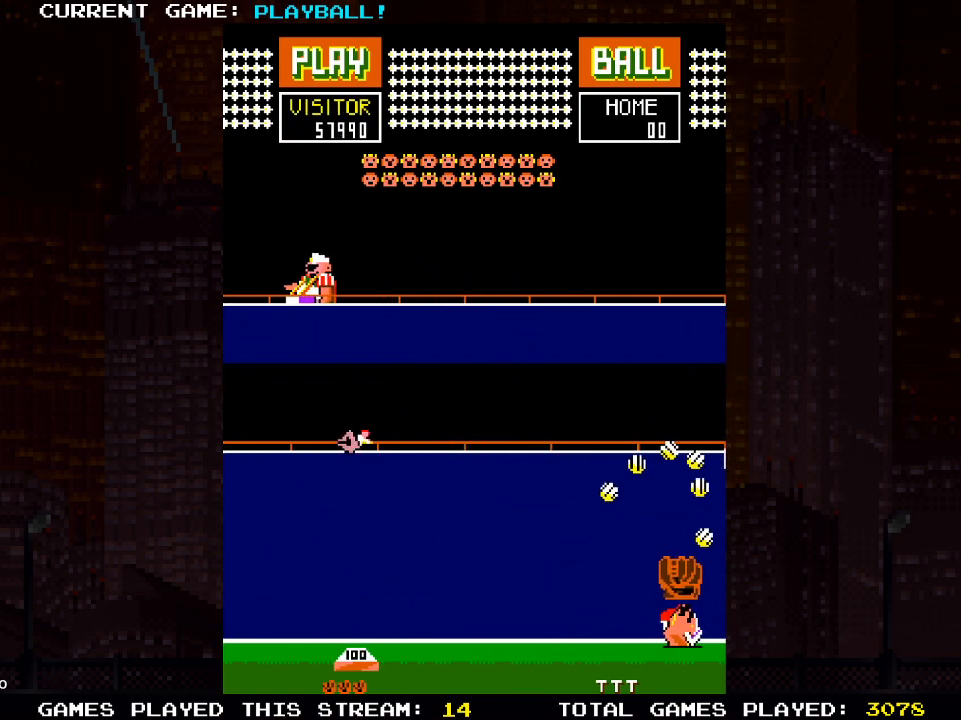
{"buttons": ["DPAD_RIGHT"], "left_stick": "center", "right_stick": "center", "events": [[100, "DPAD_RIGHT", "down"]]}
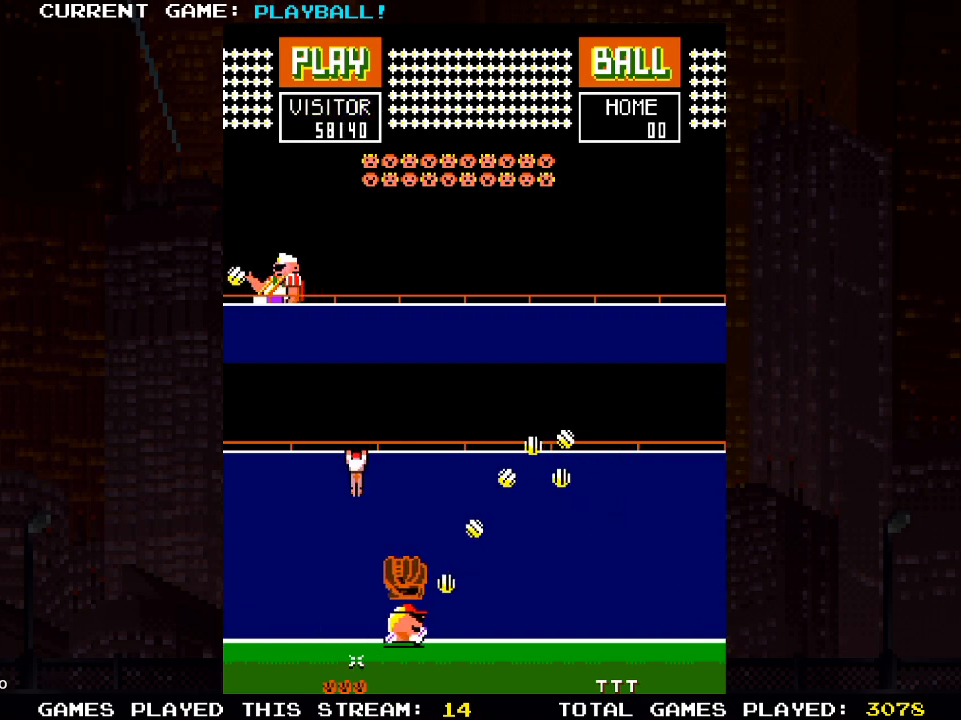
{"buttons": ["DPAD_LEFT"], "left_stick": "center", "right_stick": "center", "events": [[33, "DPAD_RIGHT", "up"], [183, "DPAD_LEFT", "down"], [383, "DPAD_LEFT", "up"], [467, "DPAD_LEFT", "down"]]}
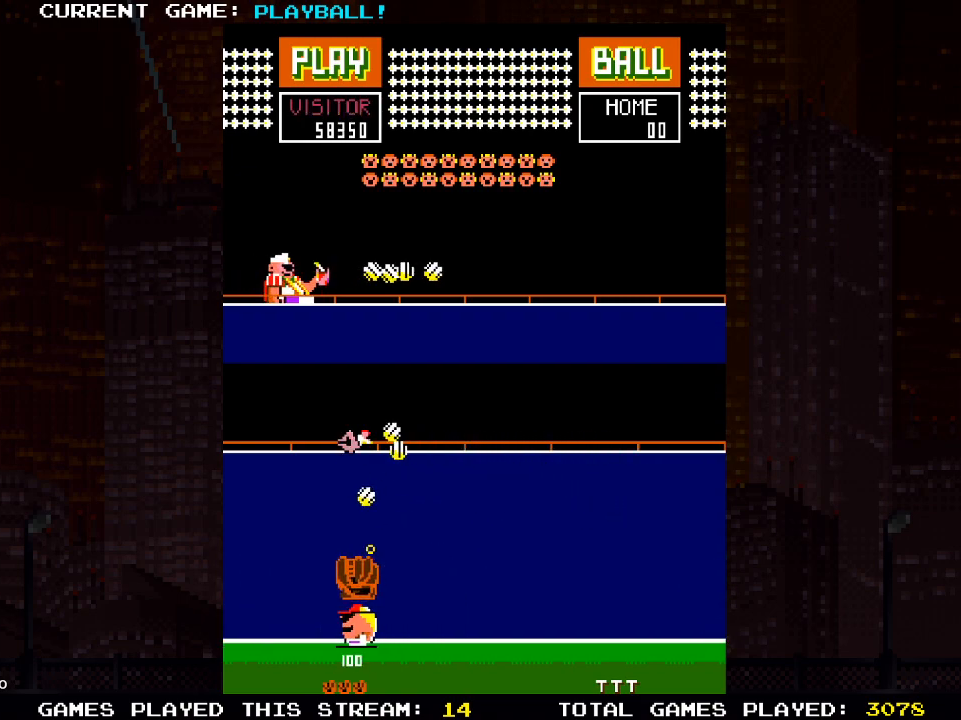
{"buttons": ["DPAD_RIGHT"], "left_stick": "center", "right_stick": "center", "events": [[200, "DPAD_LEFT", "up"], [383, "DPAD_RIGHT", "down"]]}
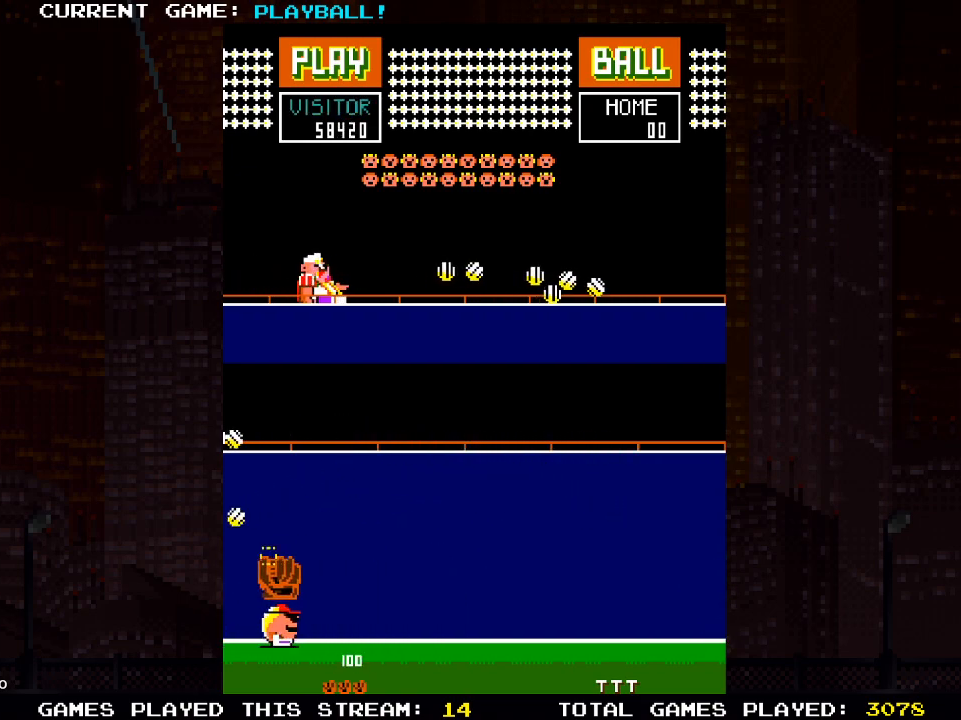
{"buttons": ["DPAD_RIGHT"], "left_stick": "center", "right_stick": "center", "events": [[67, "DPAD_RIGHT", "up"], [283, "DPAD_RIGHT", "down"]]}
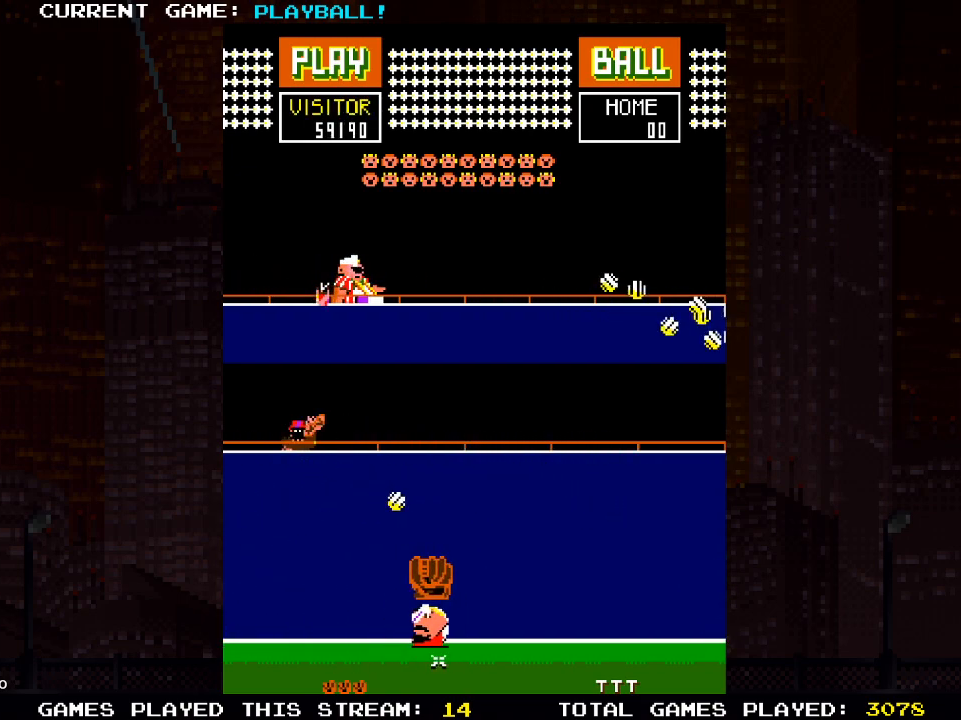
{"buttons": ["DPAD_LEFT"], "left_stick": "center", "right_stick": "center", "events": [[83, "DPAD_RIGHT", "up"], [383, "DPAD_LEFT", "down"]]}
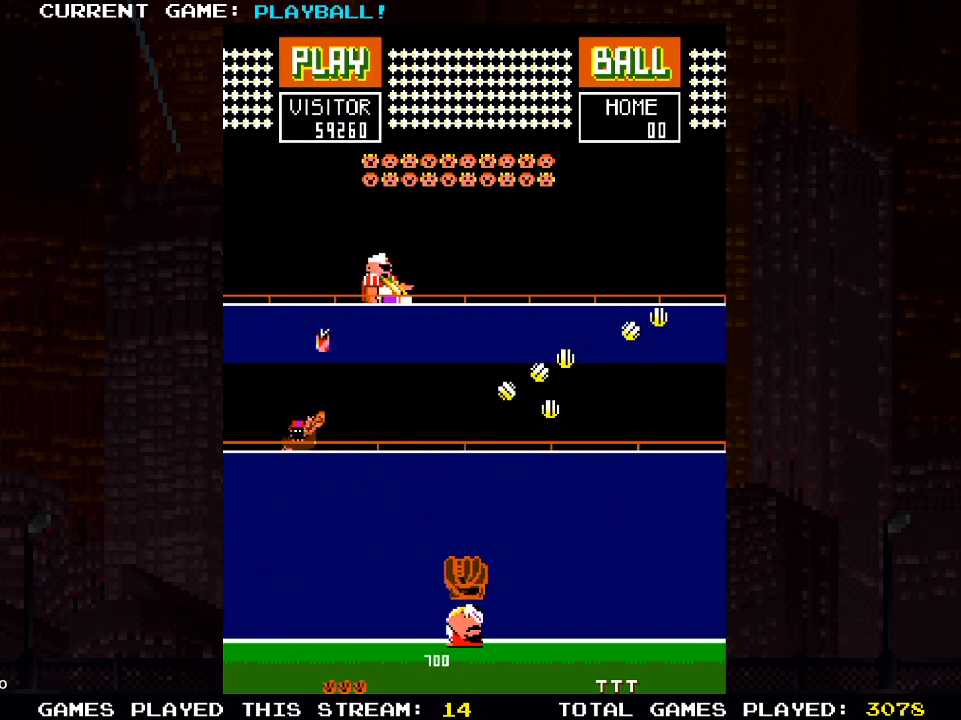
{"buttons": [], "left_stick": "center", "right_stick": "center", "events": [[100, "DPAD_LEFT", "up"], [267, "DPAD_LEFT", "down"], [417, "DPAD_LEFT", "up"]]}
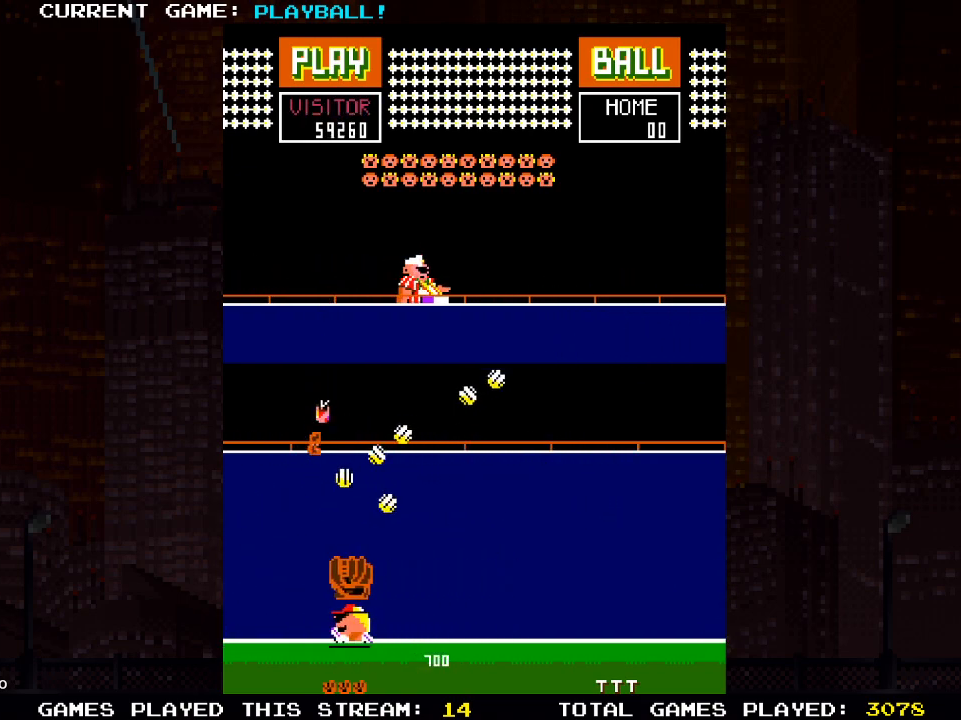
{"buttons": [], "left_stick": "center", "right_stick": "center", "events": [[67, "DPAD_LEFT", "down"], [283, "DPAD_LEFT", "up"]]}
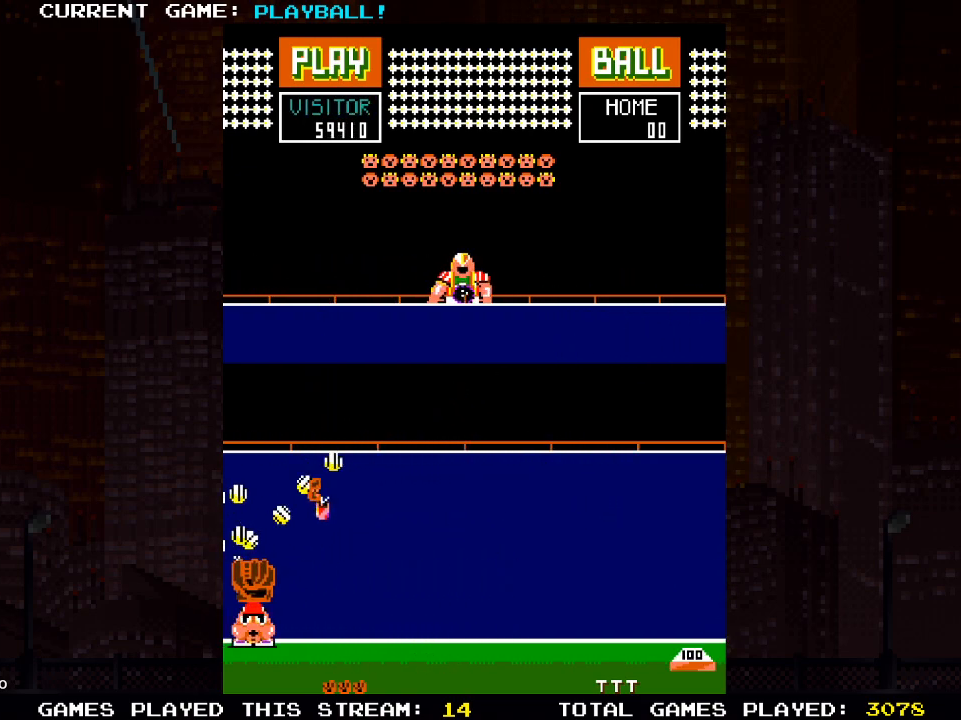
{"buttons": [], "left_stick": "center", "right_stick": "center", "events": [[17, "DPAD_RIGHT", "down"], [233, "DPAD_RIGHT", "up"], [317, "DPAD_LEFT", "down"], [483, "DPAD_LEFT", "up"]]}
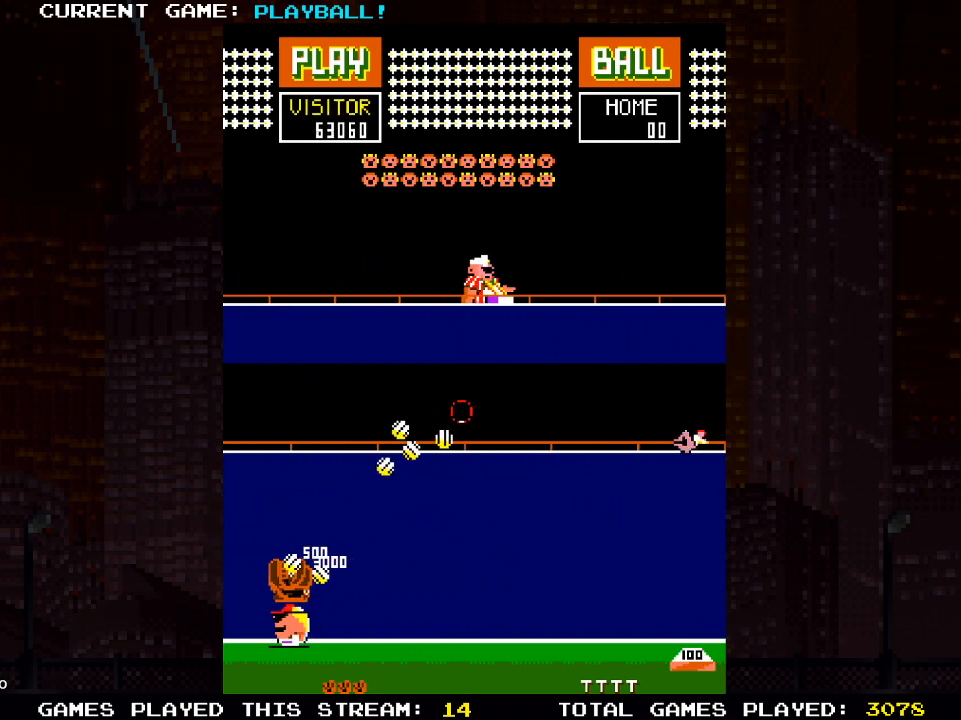
{"buttons": ["DPAD_RIGHT"], "left_stick": "center", "right_stick": "center", "events": [[67, "DPAD_RIGHT", "down"]]}
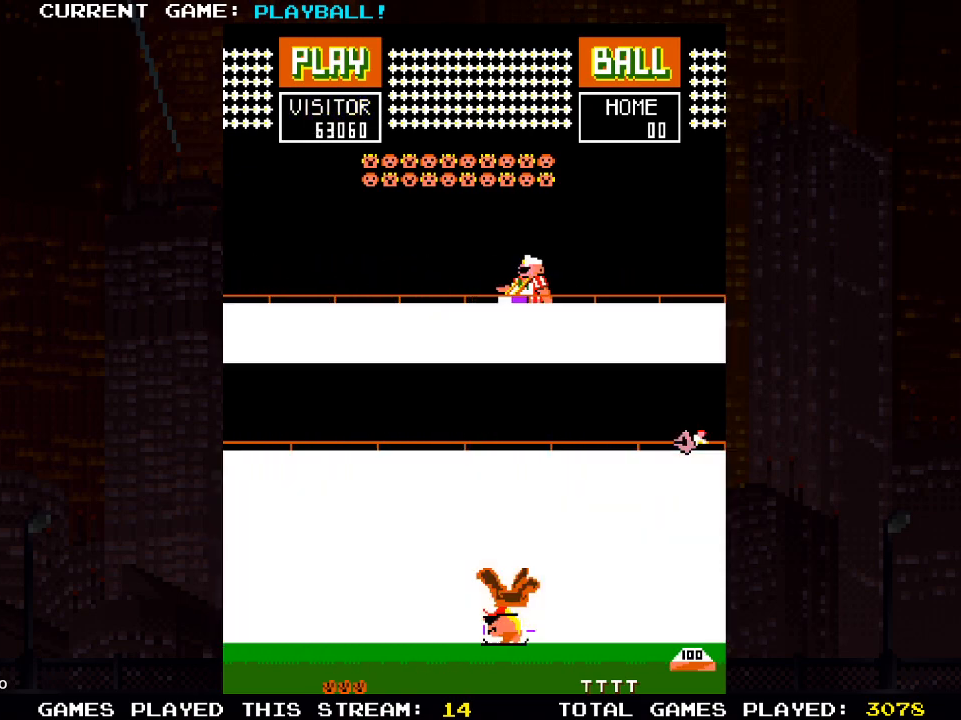
{"buttons": [], "left_stick": "center", "right_stick": "center", "events": [[200, "DPAD_RIGHT", "up"]]}
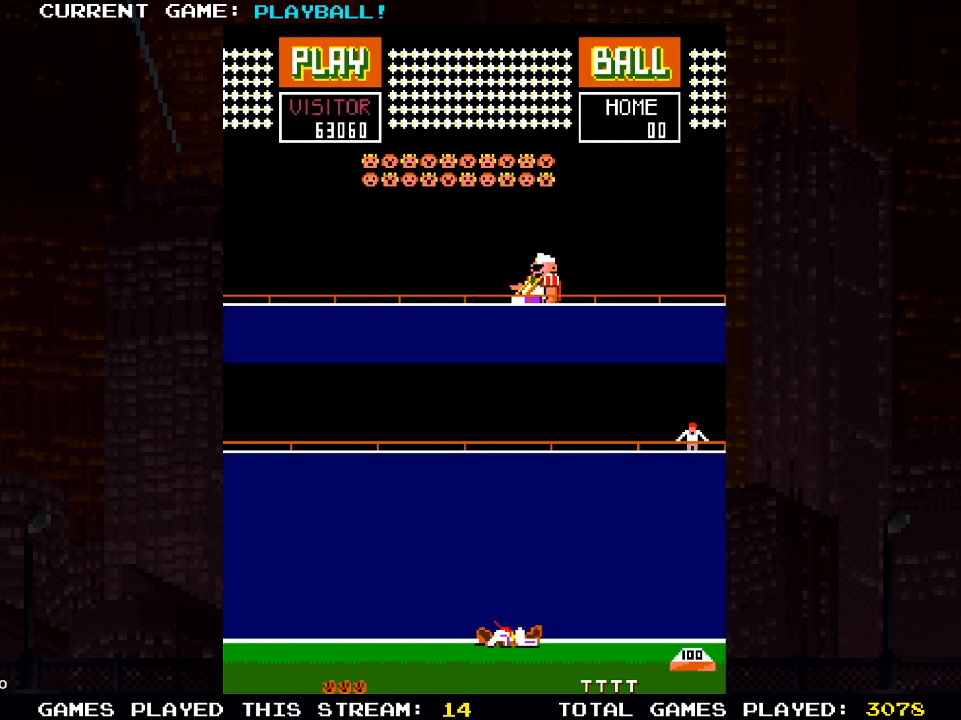
{"buttons": [], "left_stick": "center", "right_stick": "center", "events": []}
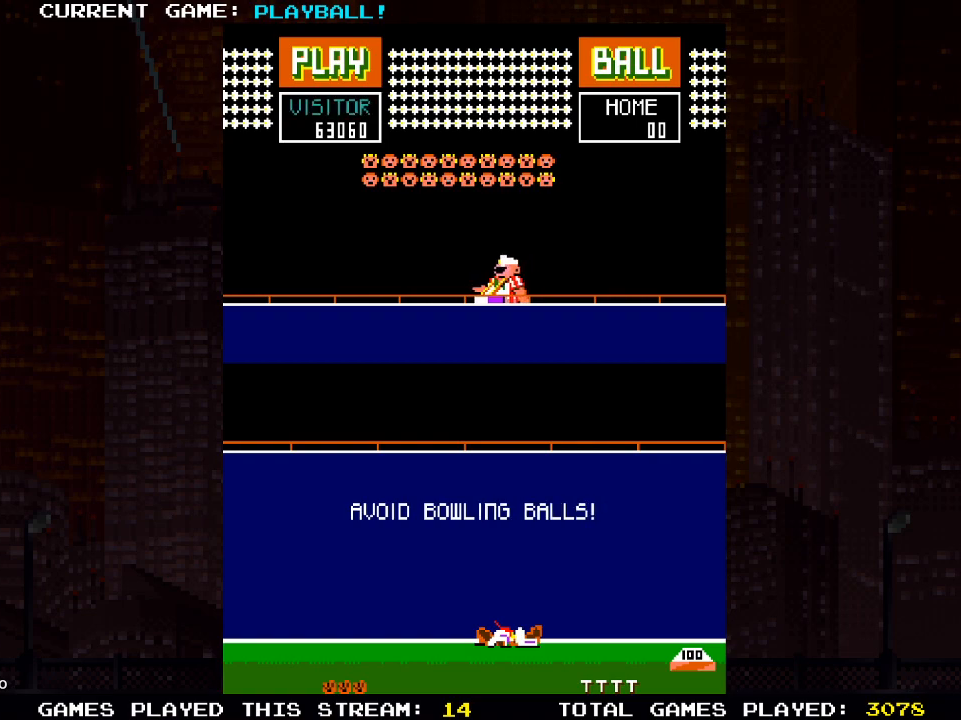
{"buttons": [], "left_stick": "center", "right_stick": "center", "events": []}
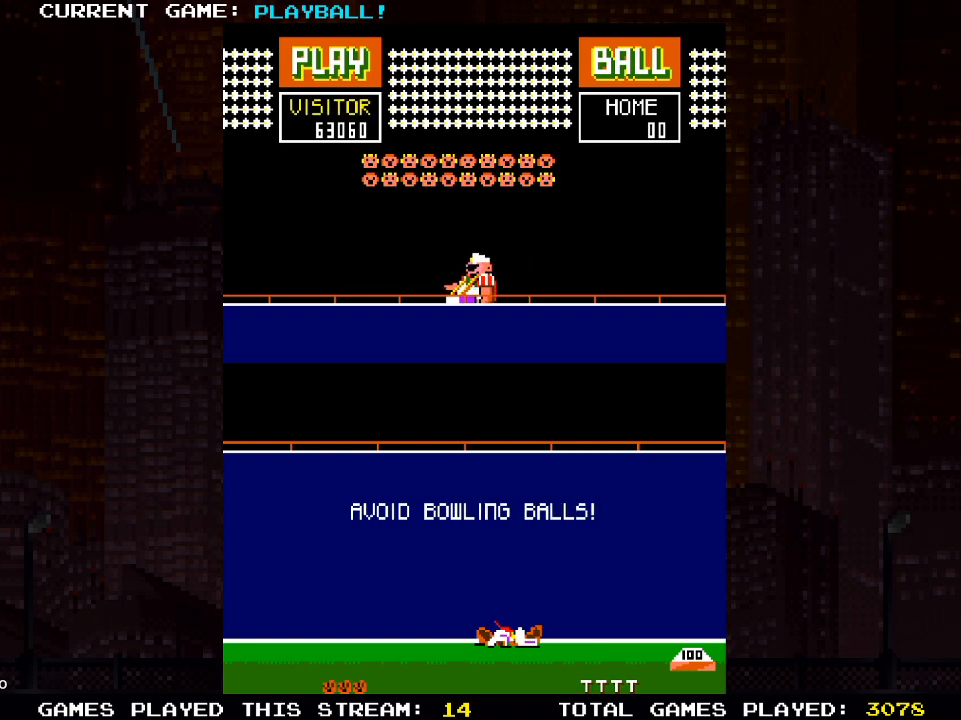
{"buttons": [], "left_stick": "center", "right_stick": "center", "events": []}
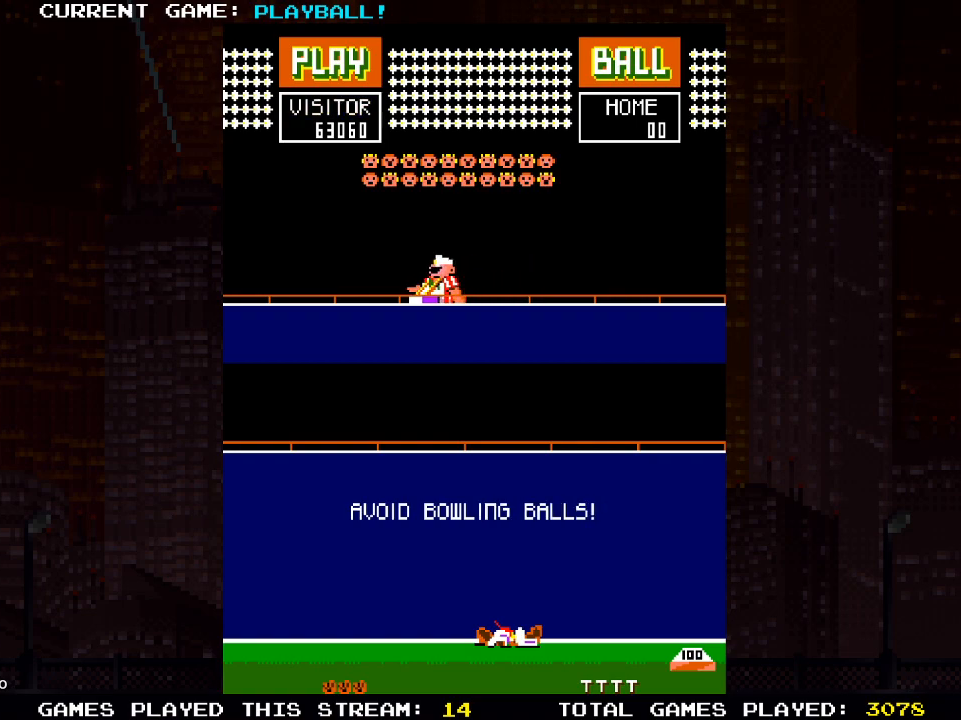
{"buttons": [], "left_stick": "center", "right_stick": "center", "events": []}
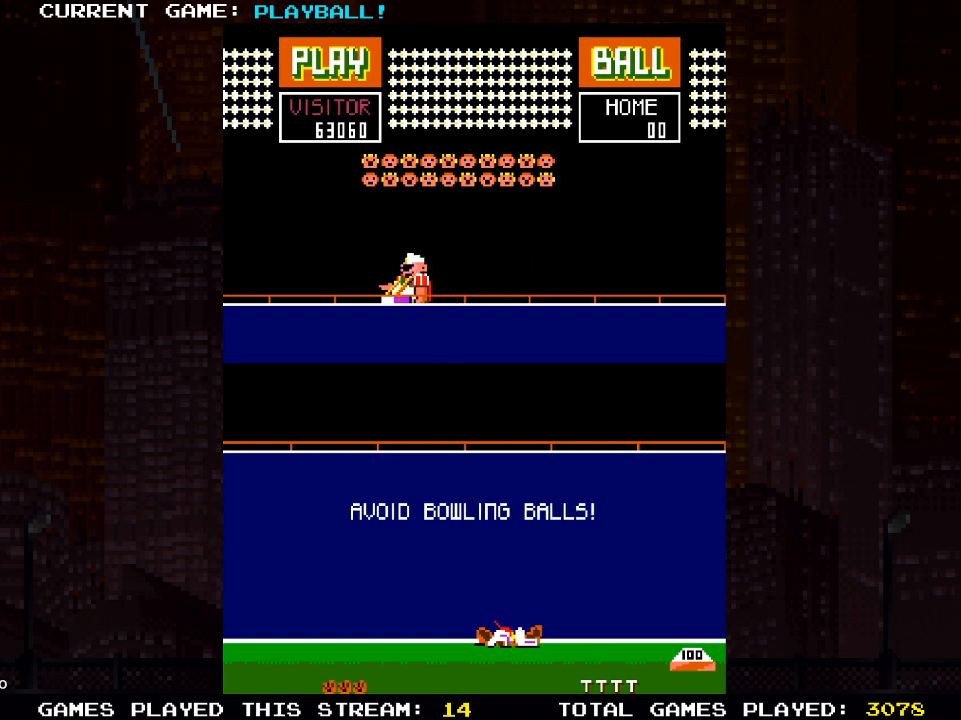
{"buttons": [], "left_stick": "center", "right_stick": "center", "events": []}
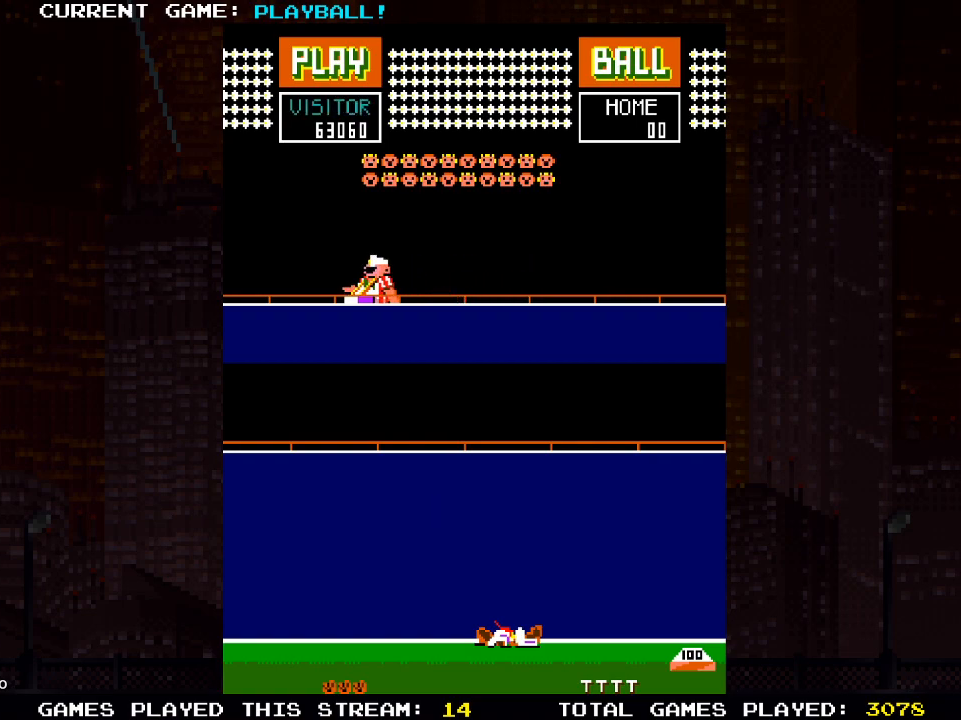
{"buttons": [], "left_stick": "center", "right_stick": "center", "events": []}
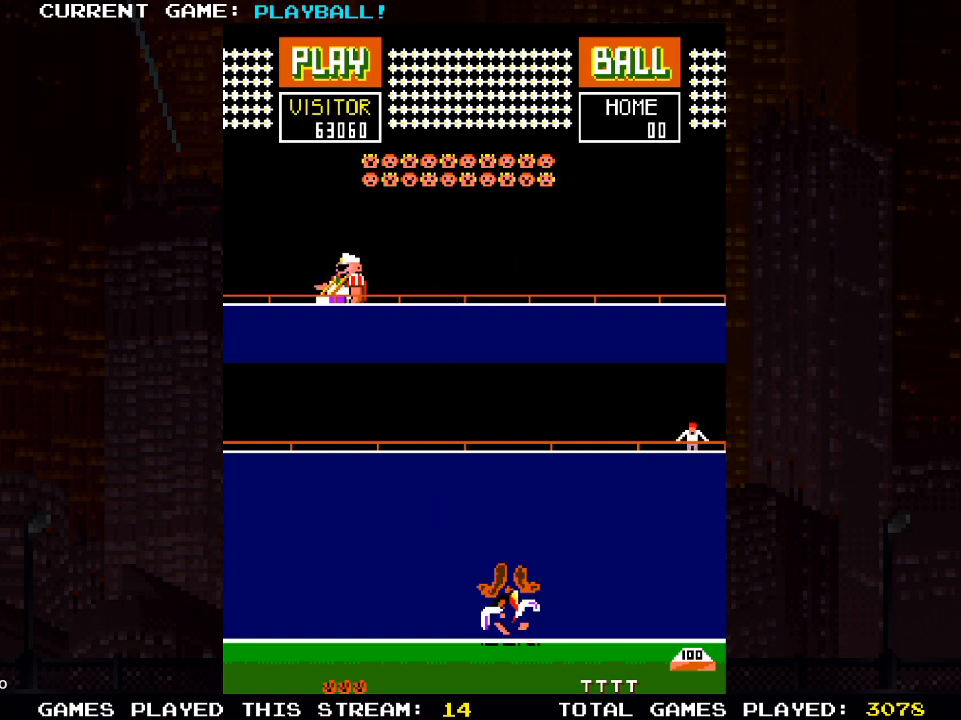
{"buttons": [], "left_stick": "center", "right_stick": "center", "events": []}
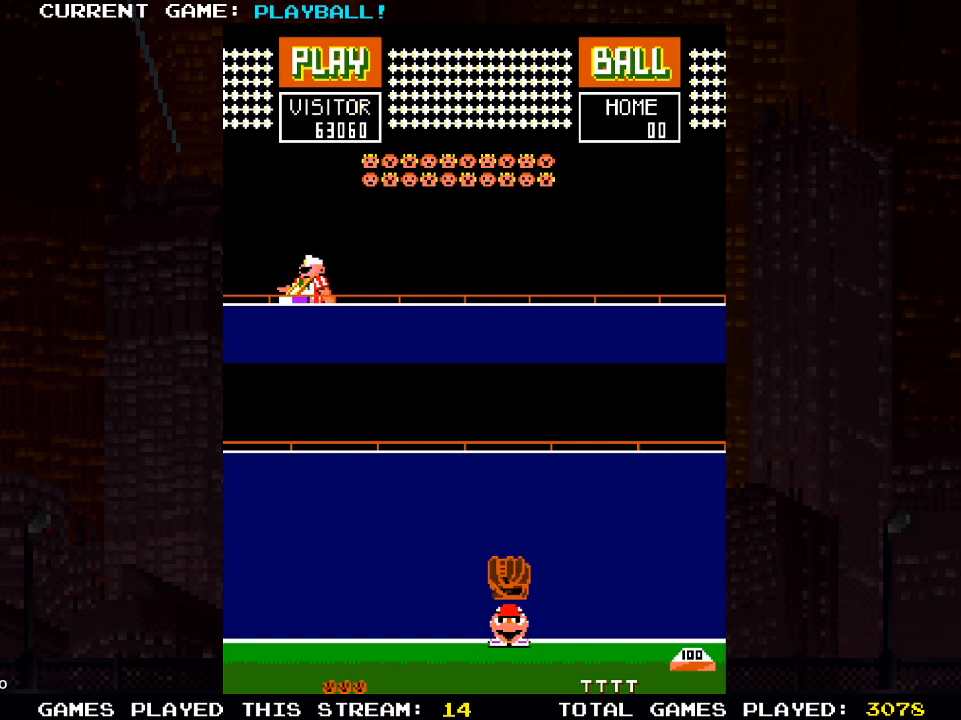
{"buttons": [], "left_stick": "center", "right_stick": "center", "events": []}
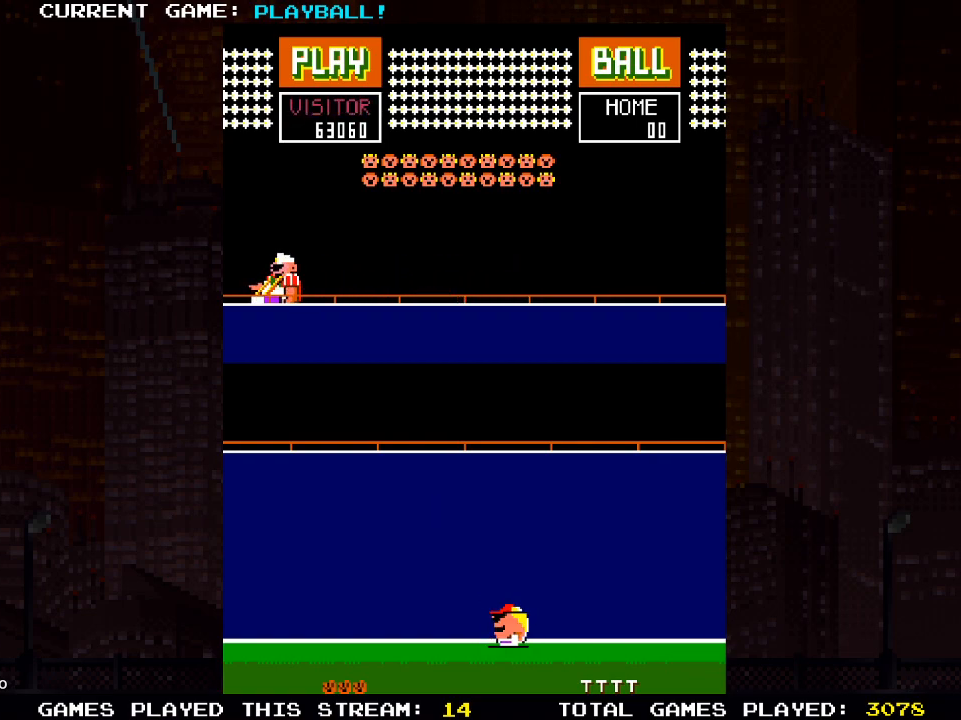
{"buttons": ["DPAD_LEFT"], "left_stick": "center", "right_stick": "center", "events": [[200, "DPAD_LEFT", "down"]]}
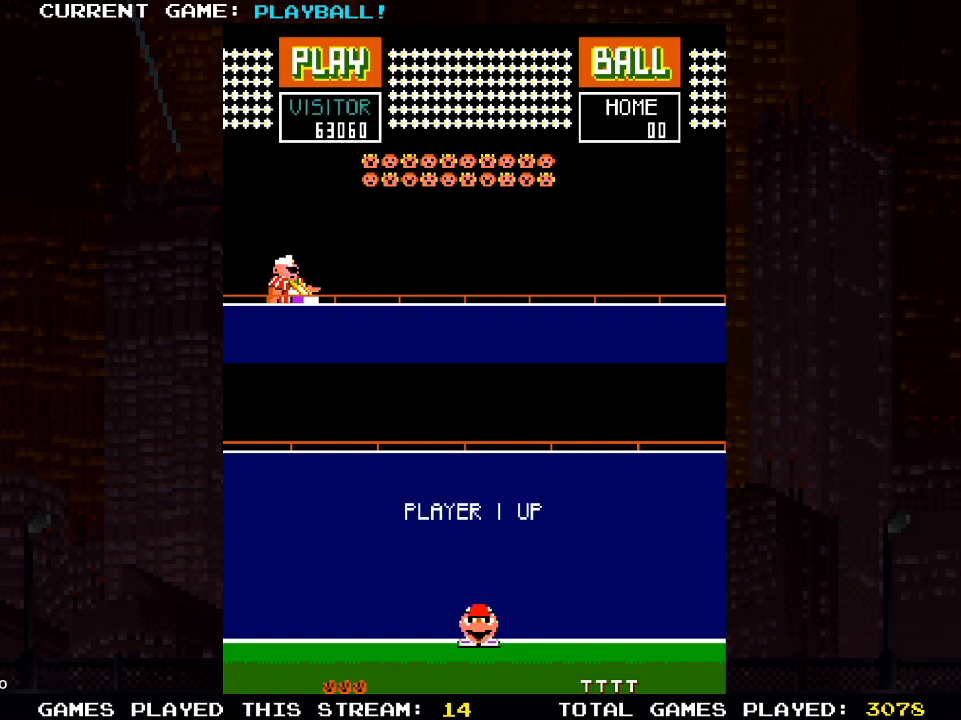
{"buttons": [], "left_stick": "center", "right_stick": "center", "events": [[117, "DPAD_LEFT", "up"]]}